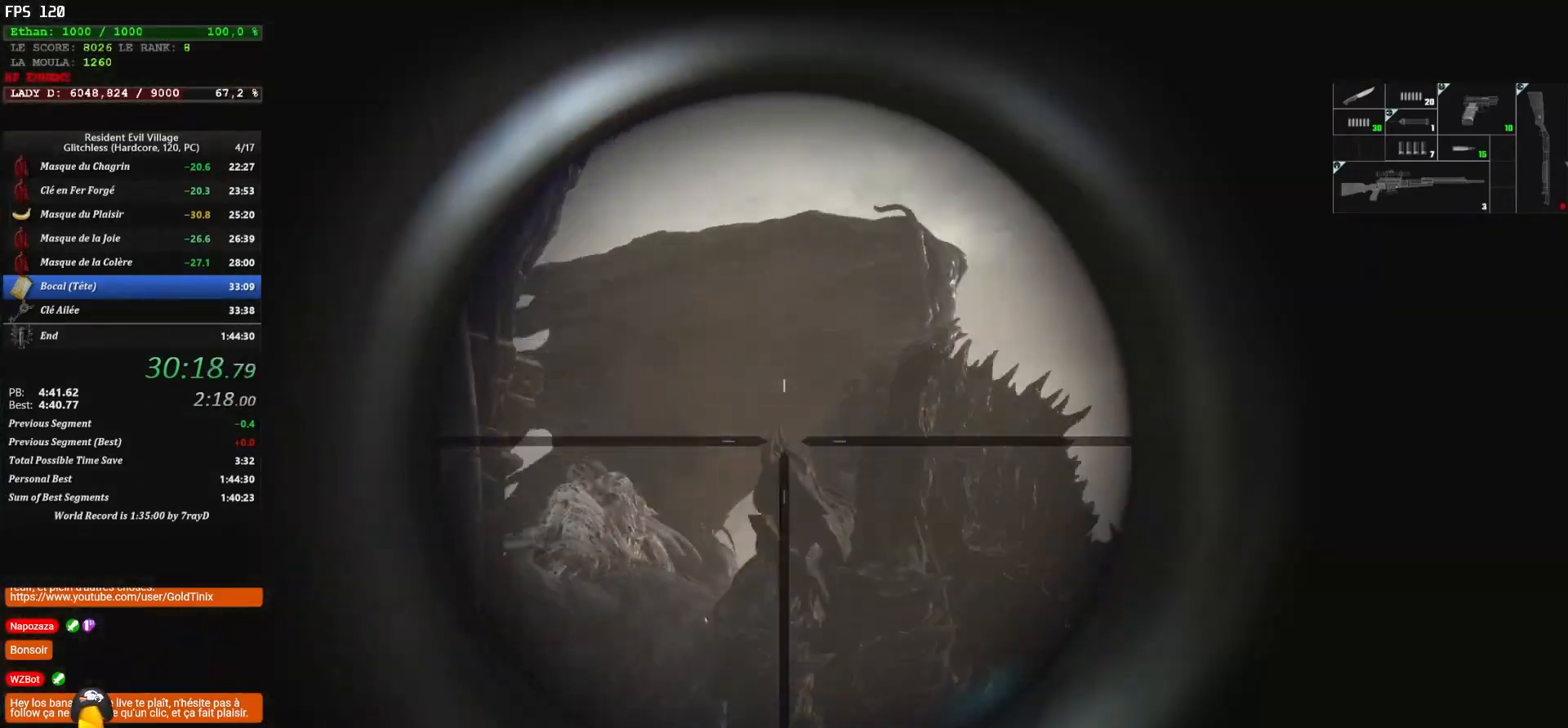
Gameplay with keyboard and mouse; each line is a JSON object with the keys and mouse buttons held at the frame after it. "events" lists presses ("down") and releases ("up") of "1", "2", "3", "4", "5", "a", "alt", "c", "caps_lock", "ctrl", "d", "e", "escape", "f", "g", "q", "r", "s", "shift", "space", "t", "tab", "v", "w", "x", "z", "mouse_left", "mouse_wheel" and "mouse_right" between this image and that frame as [ms after this image, input, new state], when the widget could be followed in between. "mouse_left", "mouse_wheel", "mouse_right" = the "left", "wheel", "right" buttons of the "mouse" list. No other keys are recorded. "wheel" means that the mouse wheel is clicked or scrolled. Not read: mouse_move.
{"keys": [], "mouse": [], "events": [[367, "mouse_right", "up"]]}
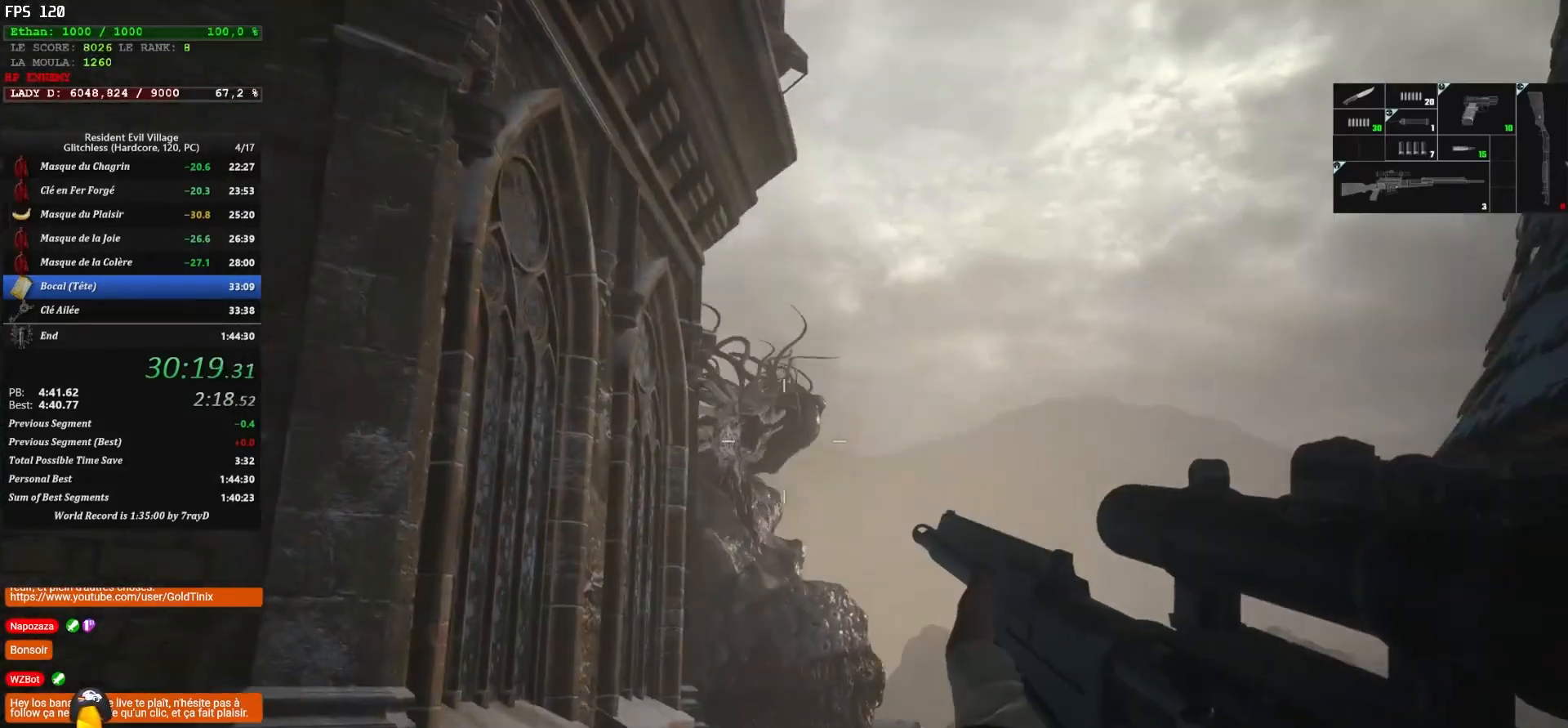
{"keys": [], "mouse": [], "events": [[67, "d", "down"], [267, "d", "up"]]}
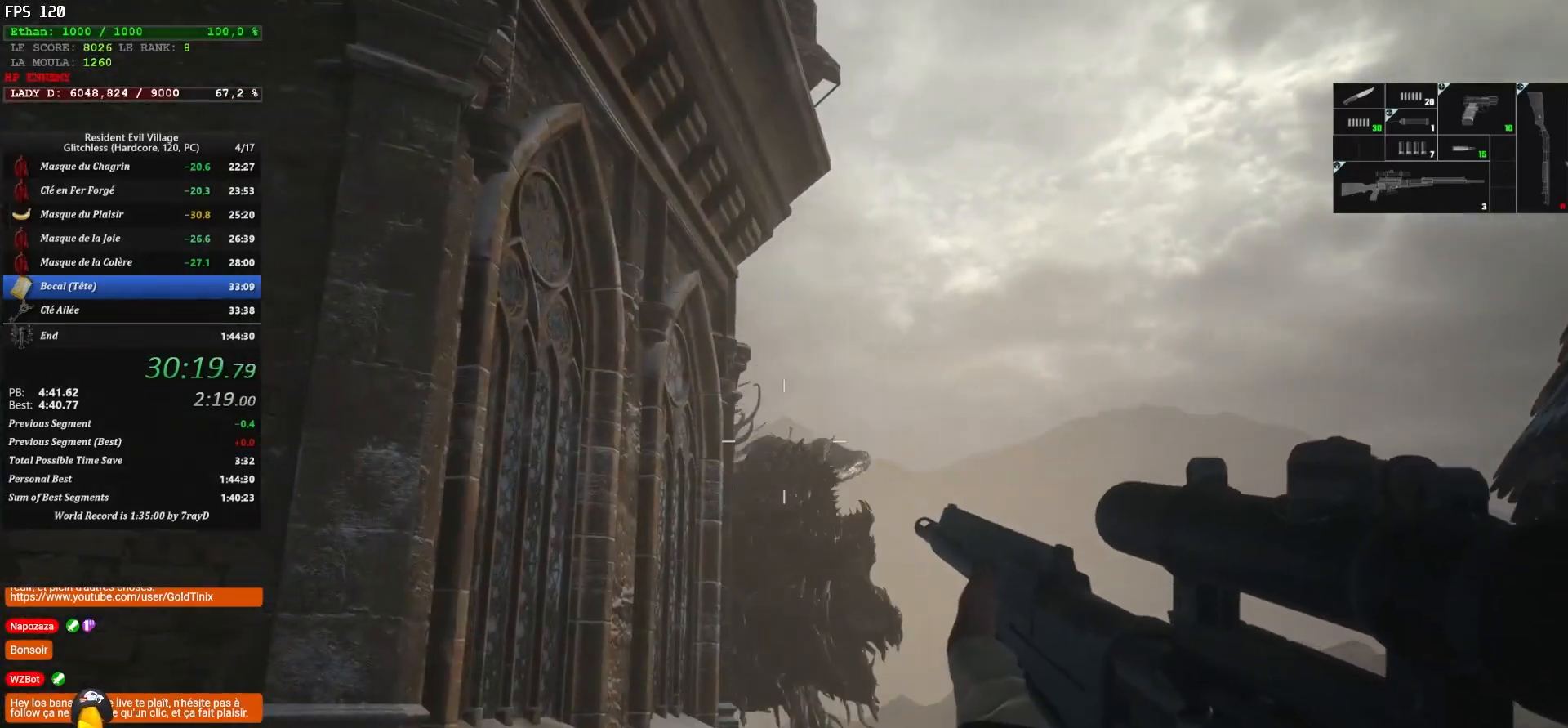
{"keys": [], "mouse": ["right"], "events": [[233, "mouse_right", "down"]]}
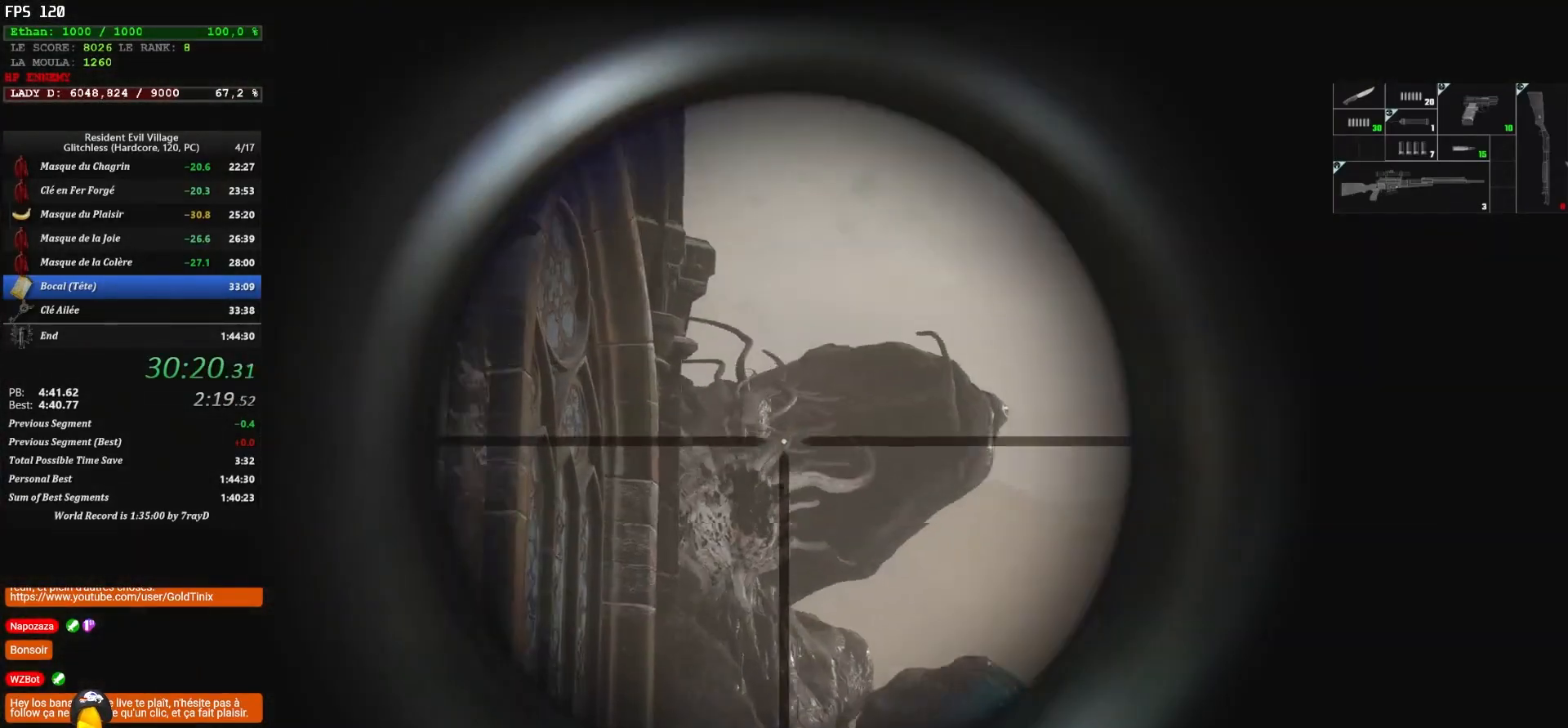
{"keys": [], "mouse": ["right"], "events": []}
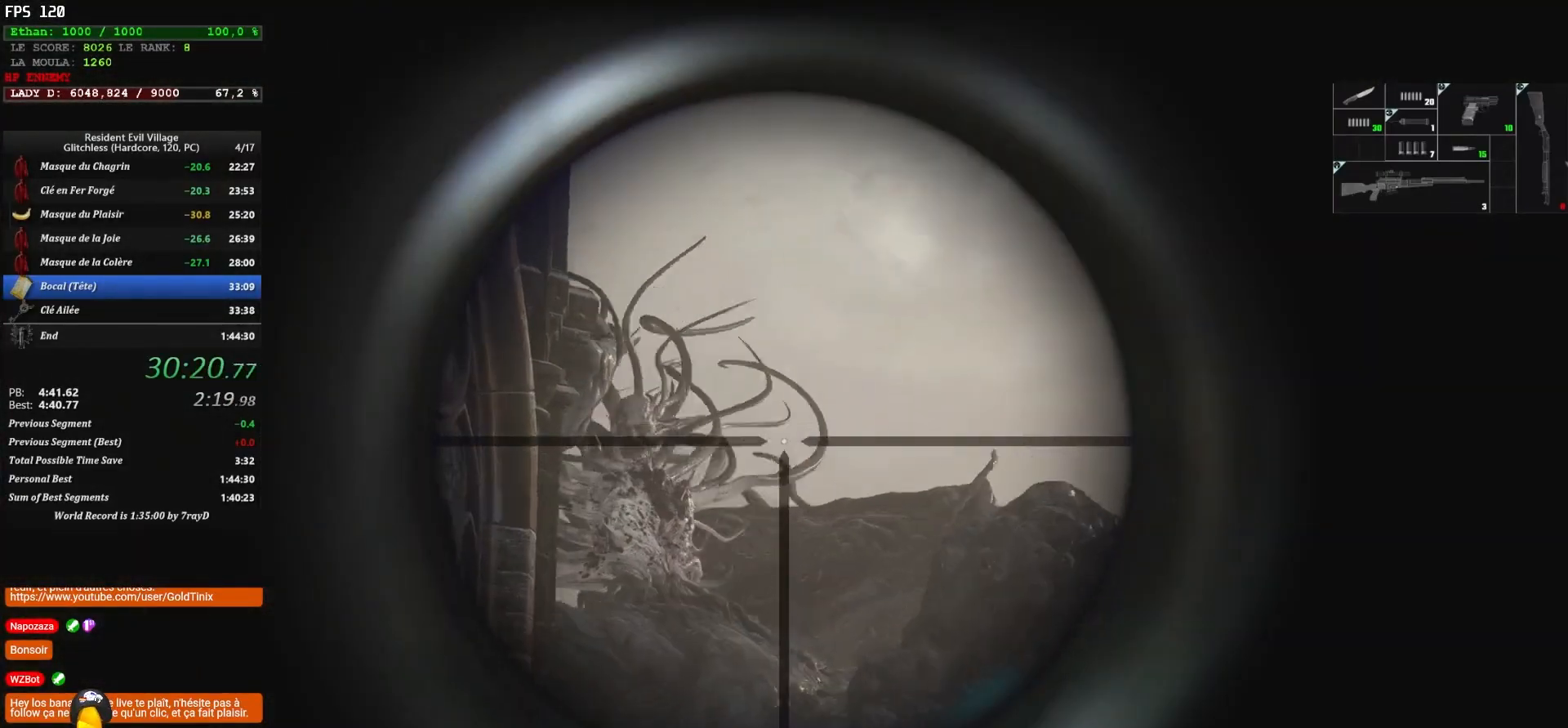
{"keys": [], "mouse": ["right"], "events": []}
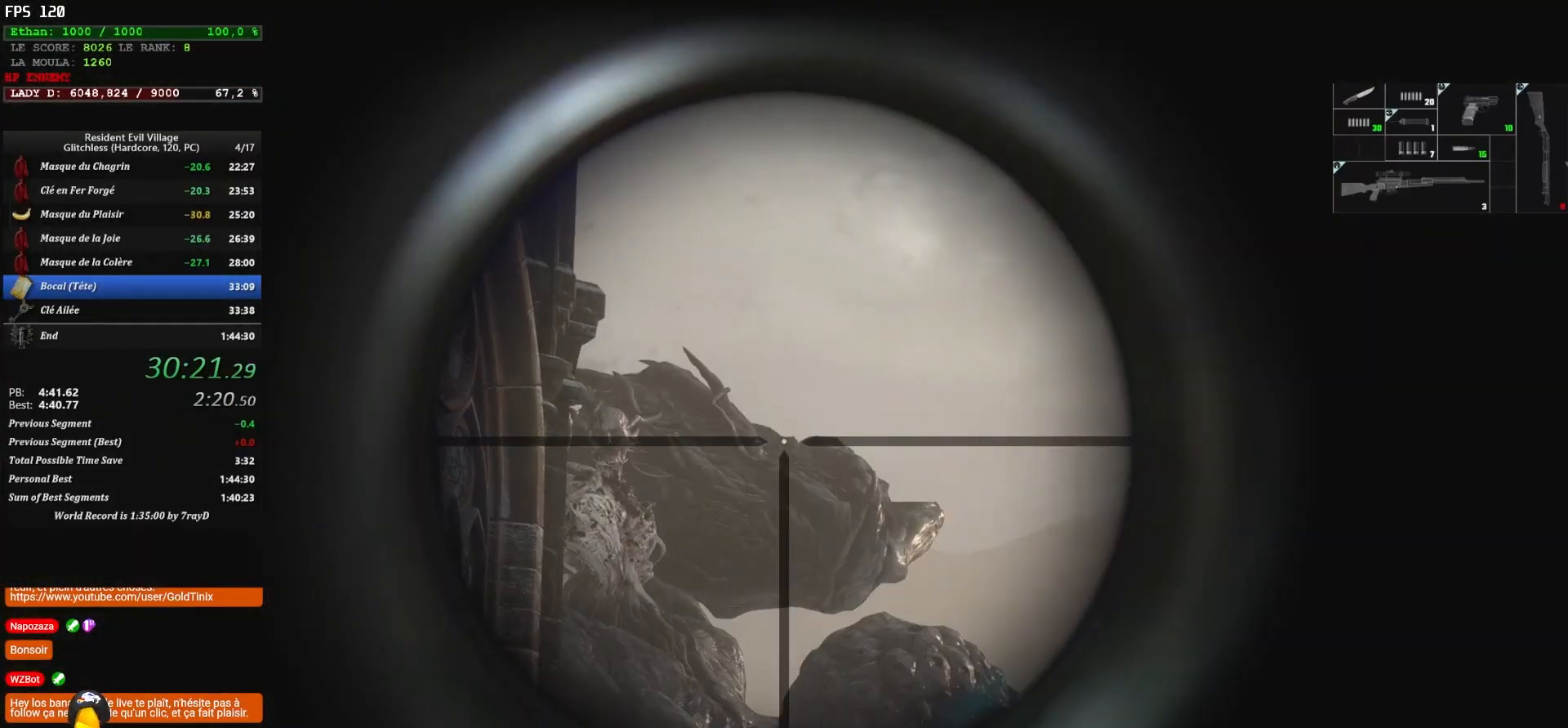
{"keys": [], "mouse": ["right"], "events": []}
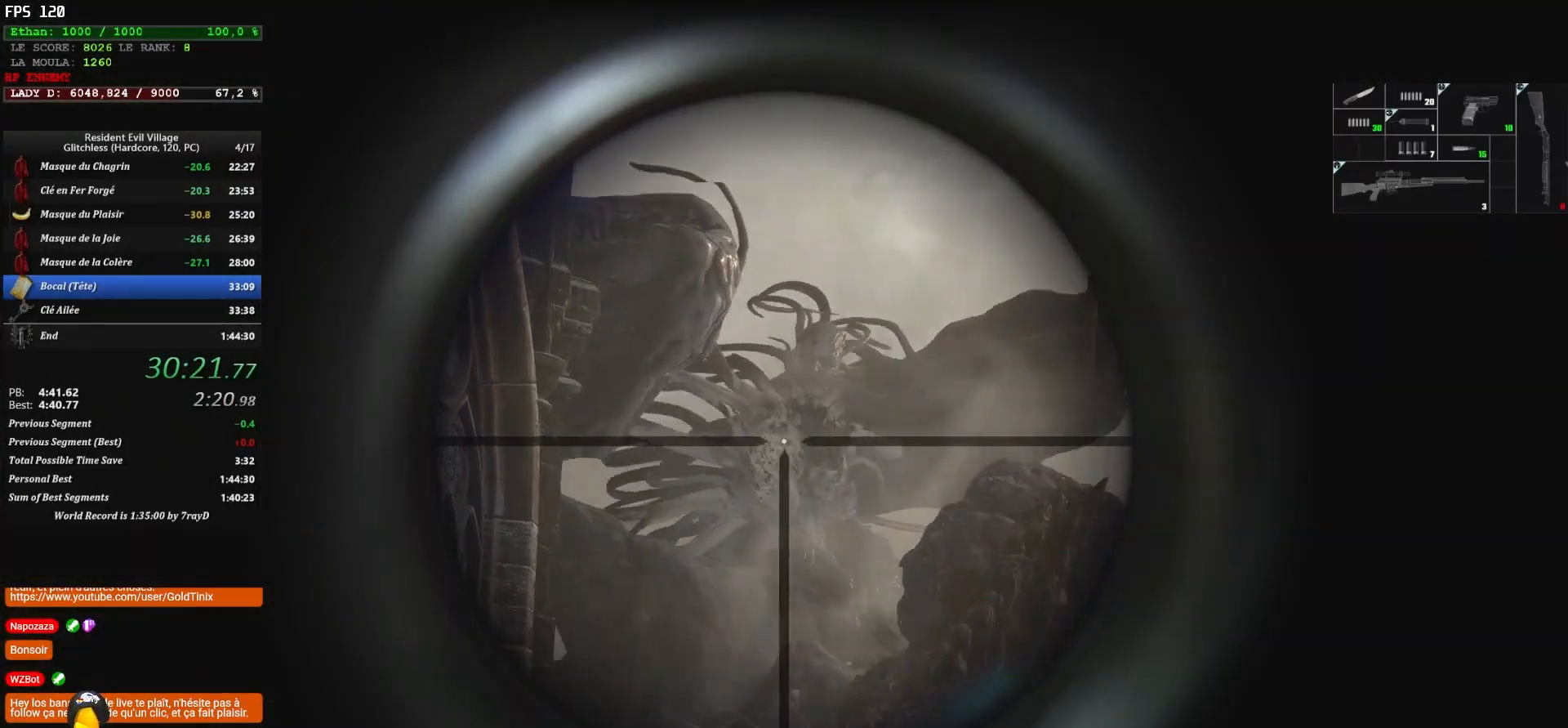
{"keys": [], "mouse": ["right"], "events": [[267, "mouse_left", "down"], [367, "mouse_left", "up"], [417, "mouse_left", "down"], [500, "mouse_left", "up"]]}
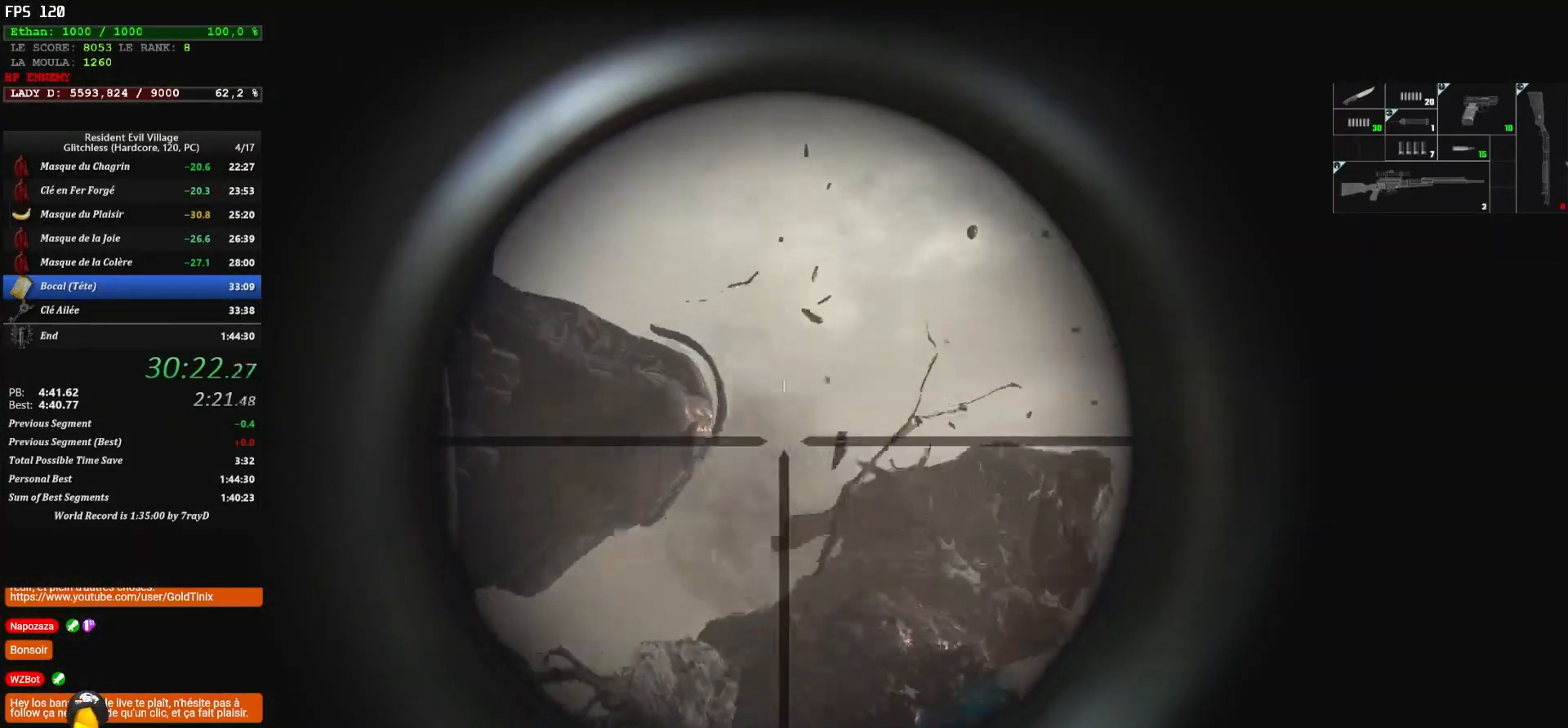
{"keys": [], "mouse": ["right"], "events": []}
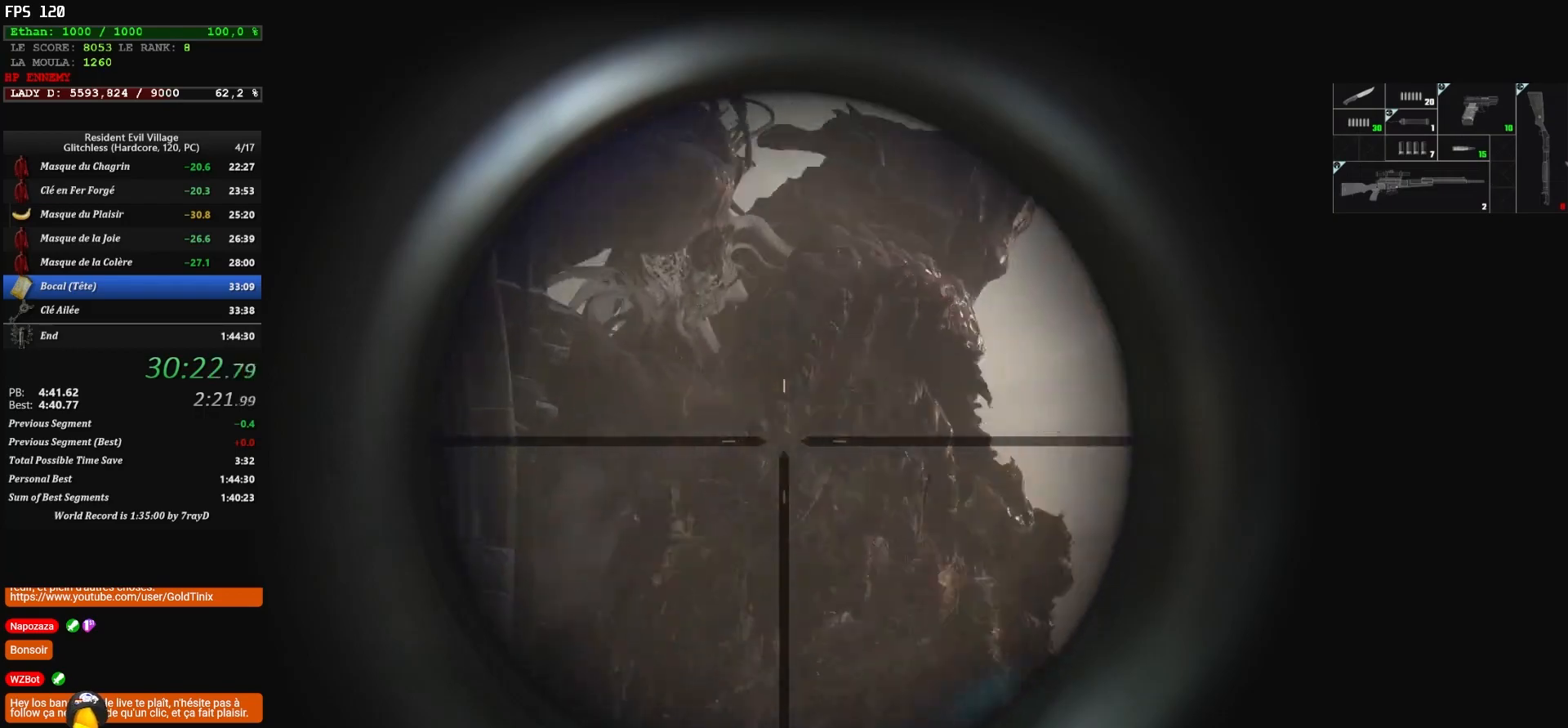
{"keys": [], "mouse": ["right"], "events": []}
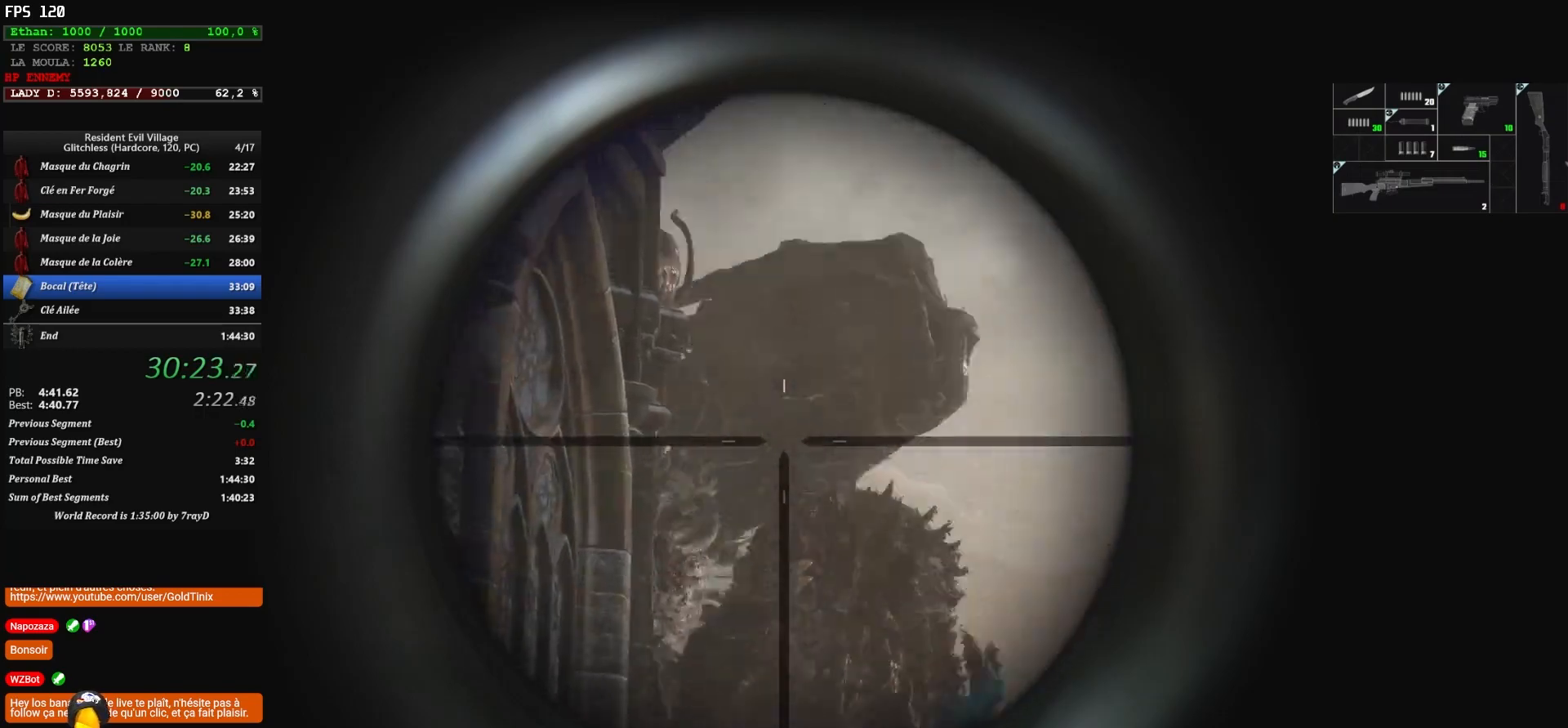
{"keys": [], "mouse": ["right"], "events": []}
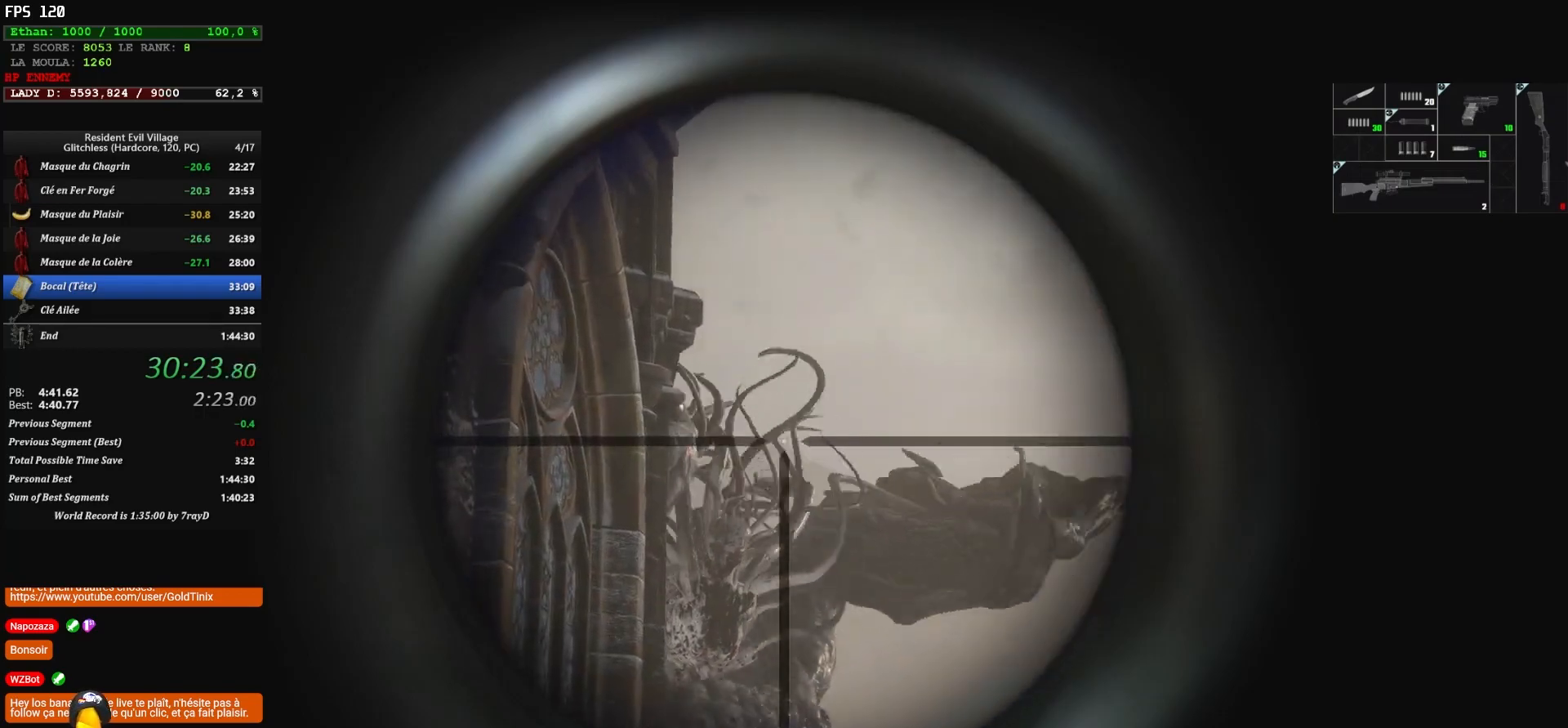
{"keys": [], "mouse": ["right"], "events": []}
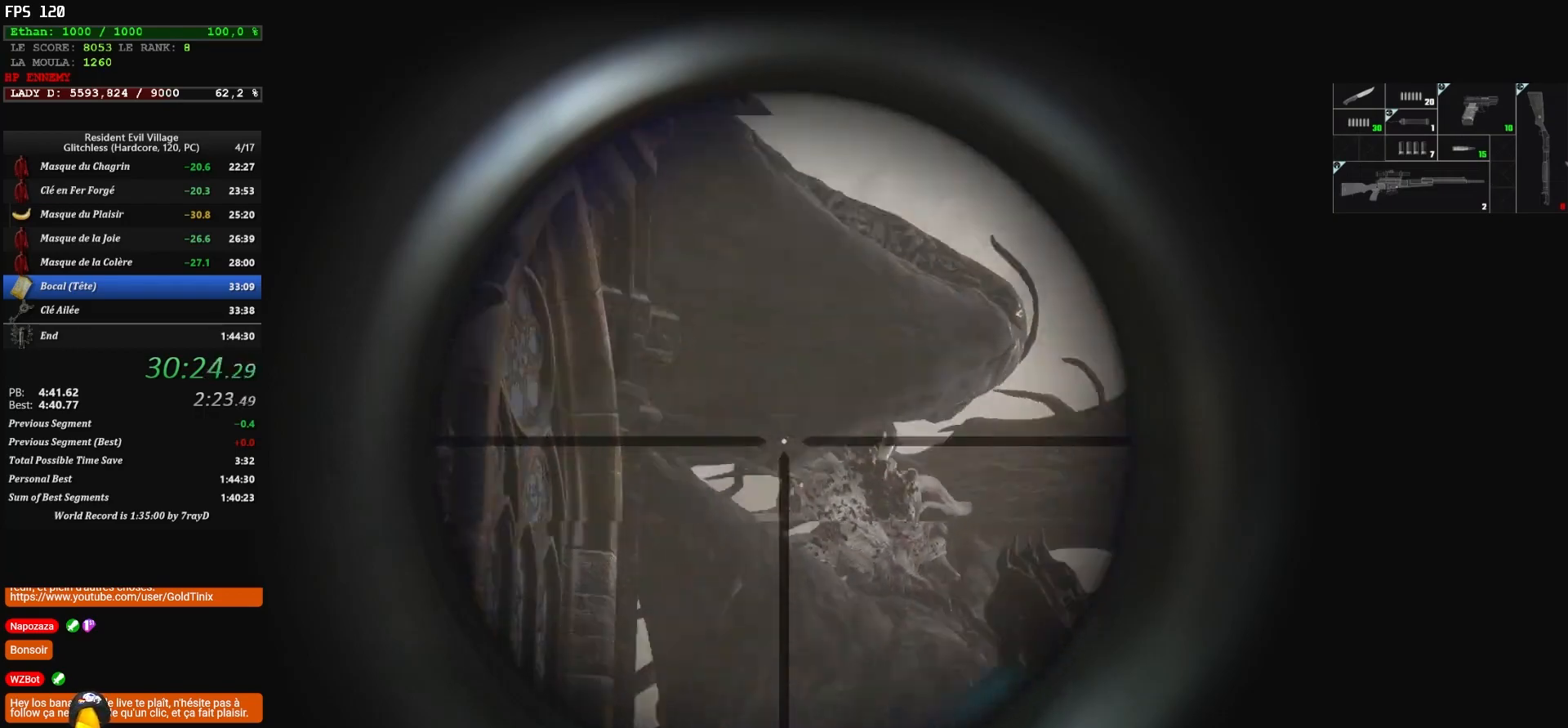
{"keys": ["q", "s", "space"], "mouse": [], "events": [[83, "mouse_left", "down"], [133, "q", "down"], [217, "s", "down"], [300, "mouse_left", "up"], [300, "mouse_right", "up"], [450, "space", "down"]]}
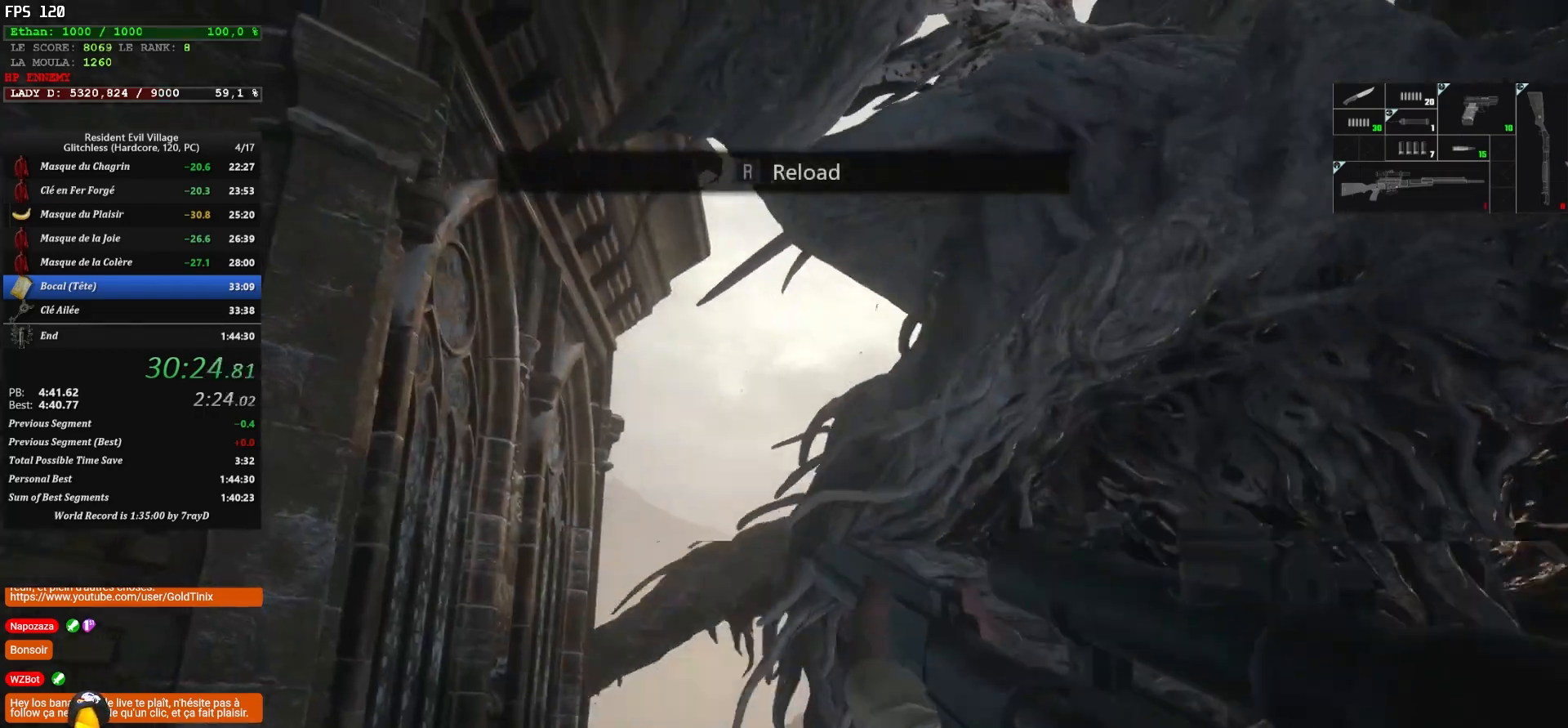
{"keys": ["space"], "mouse": [], "events": [[167, "q", "up"], [450, "s", "up"]]}
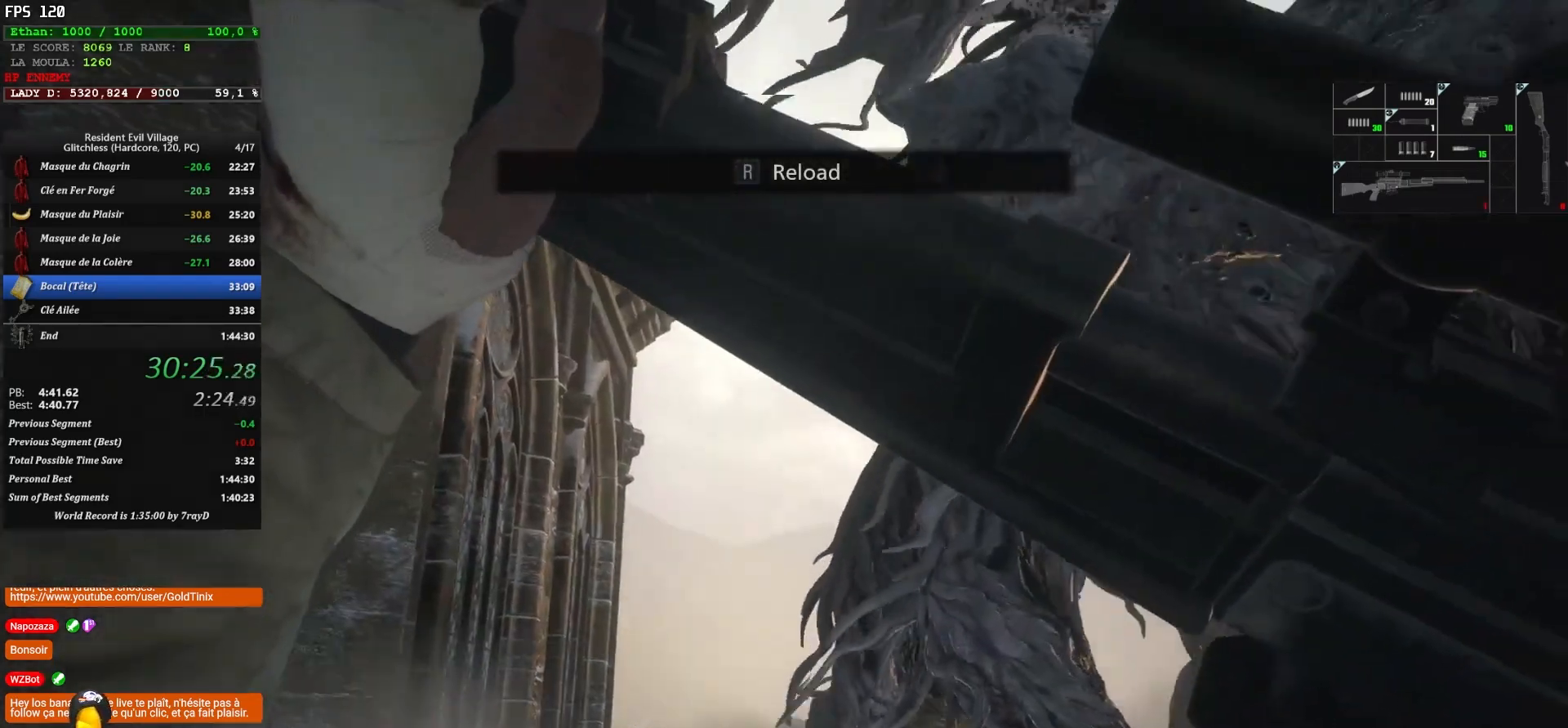
{"keys": ["d", "z"], "mouse": [], "events": [[150, "d", "down"], [200, "space", "up"], [267, "z", "down"]]}
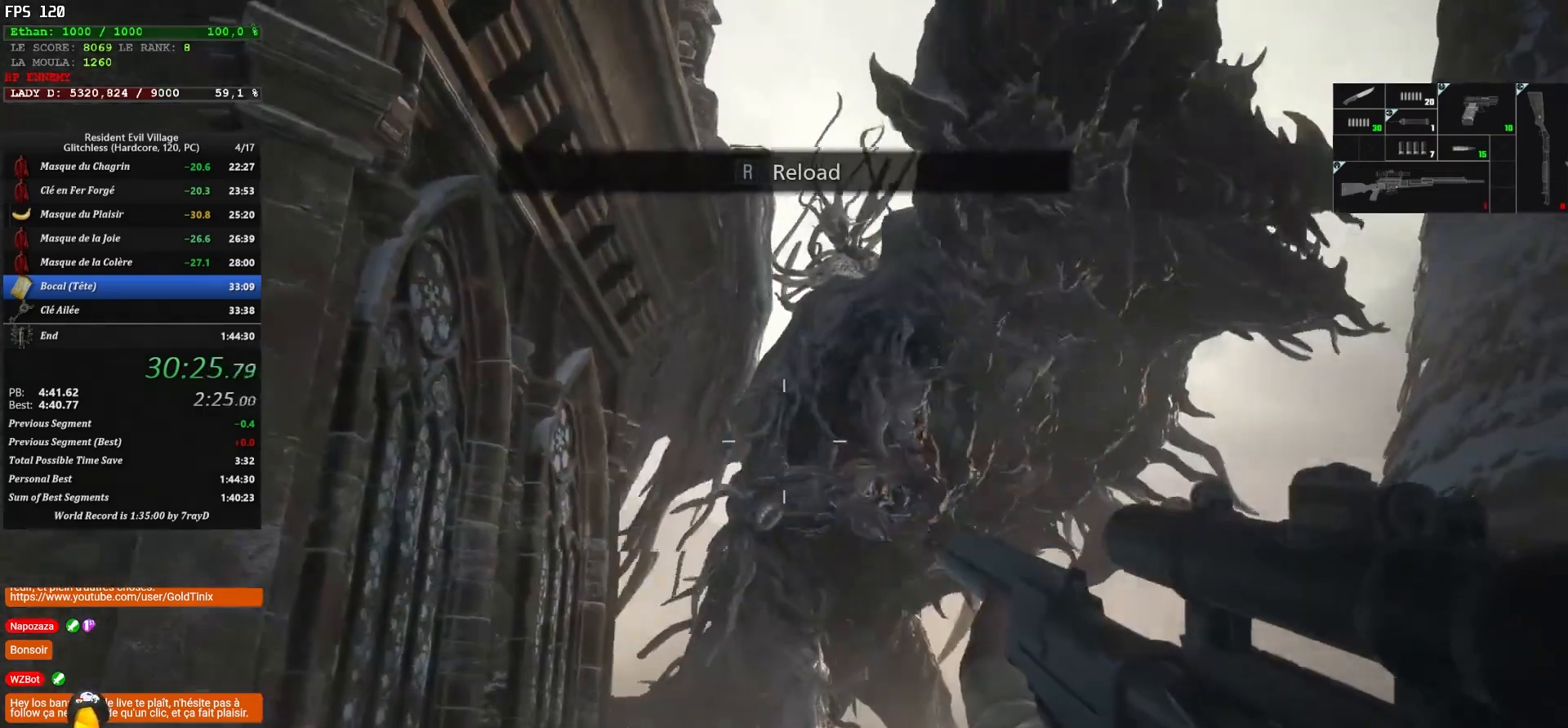
{"keys": ["d"], "mouse": ["right"], "events": [[50, "z", "up"], [167, "d", "up"], [217, "mouse_right", "down"], [500, "d", "down"]]}
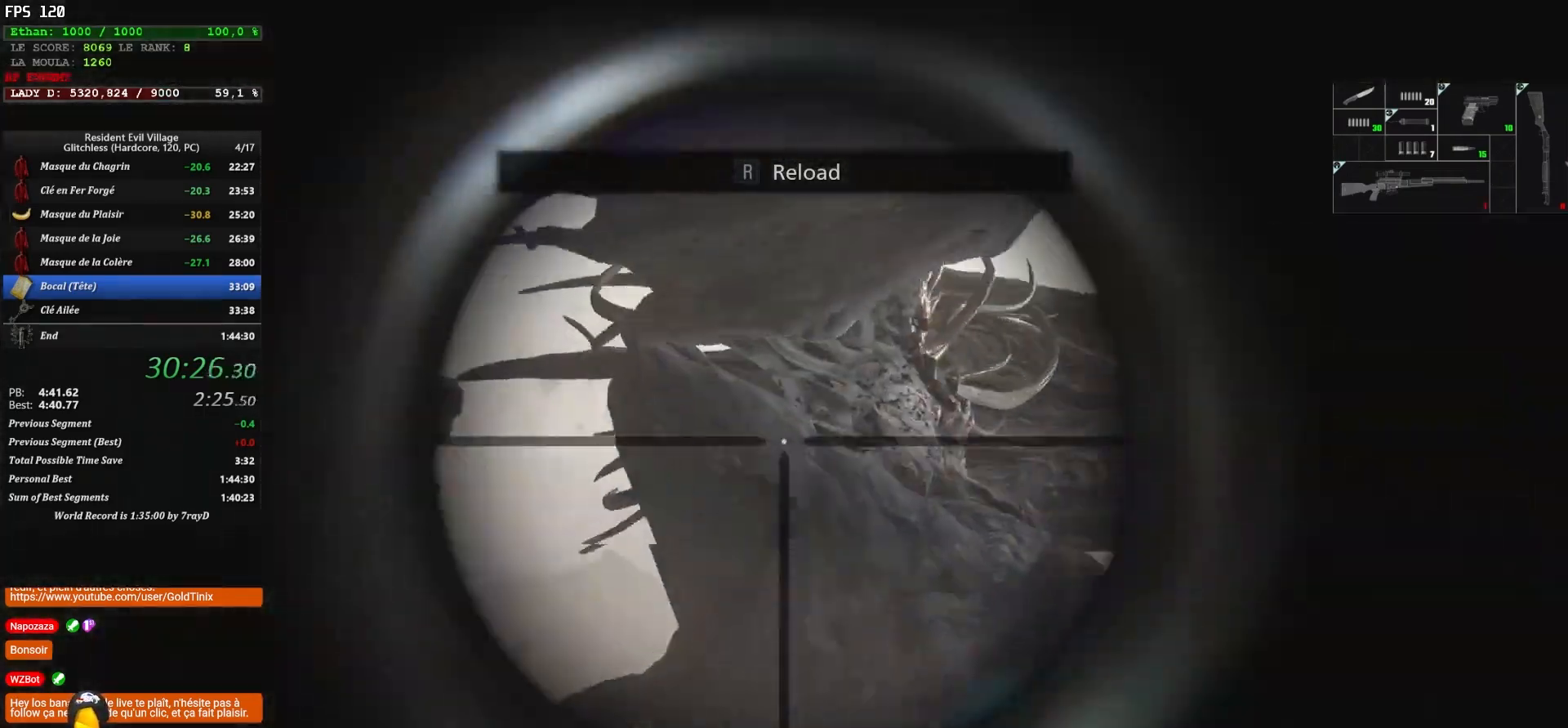
{"keys": [], "mouse": ["right"], "events": [[83, "z", "down"], [250, "d", "up"], [250, "z", "up"]]}
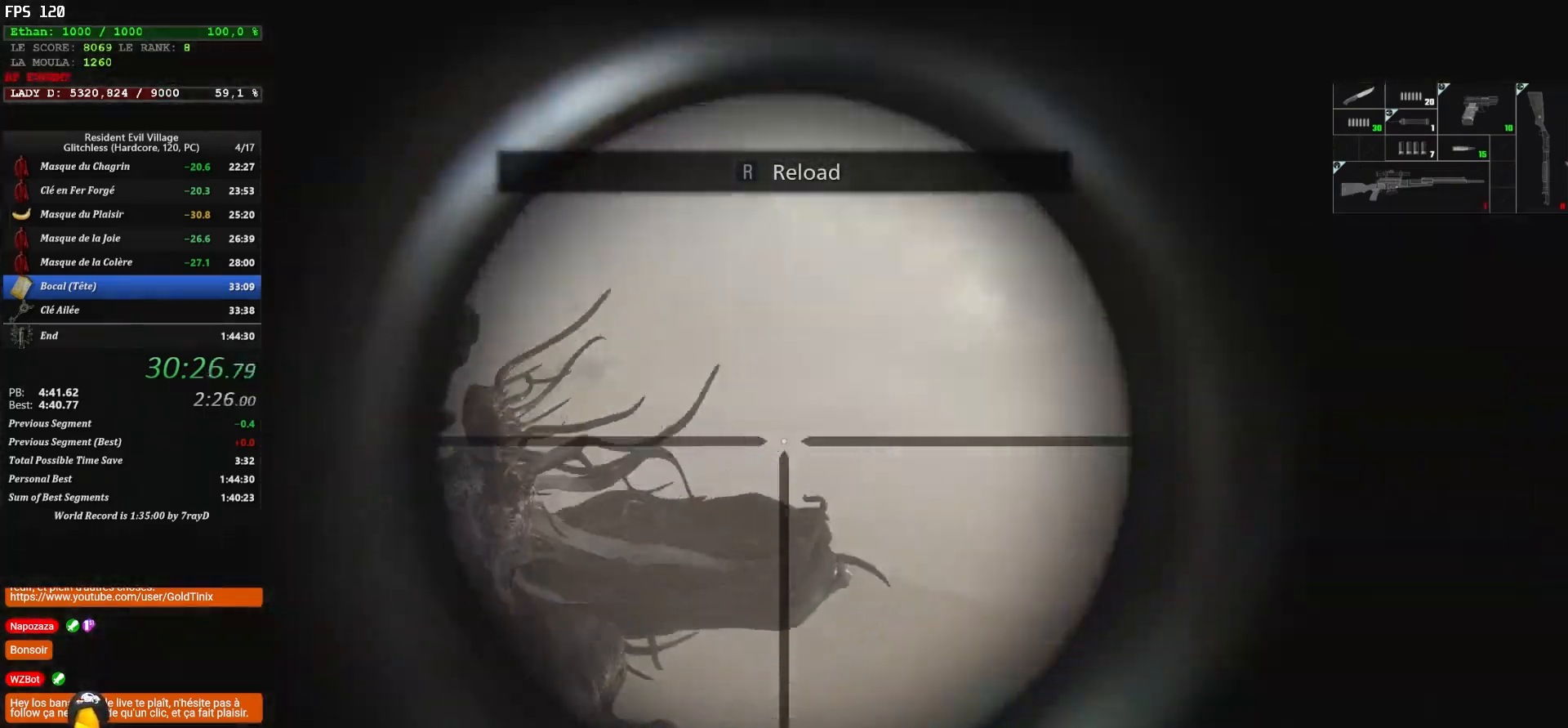
{"keys": [], "mouse": ["right"], "events": []}
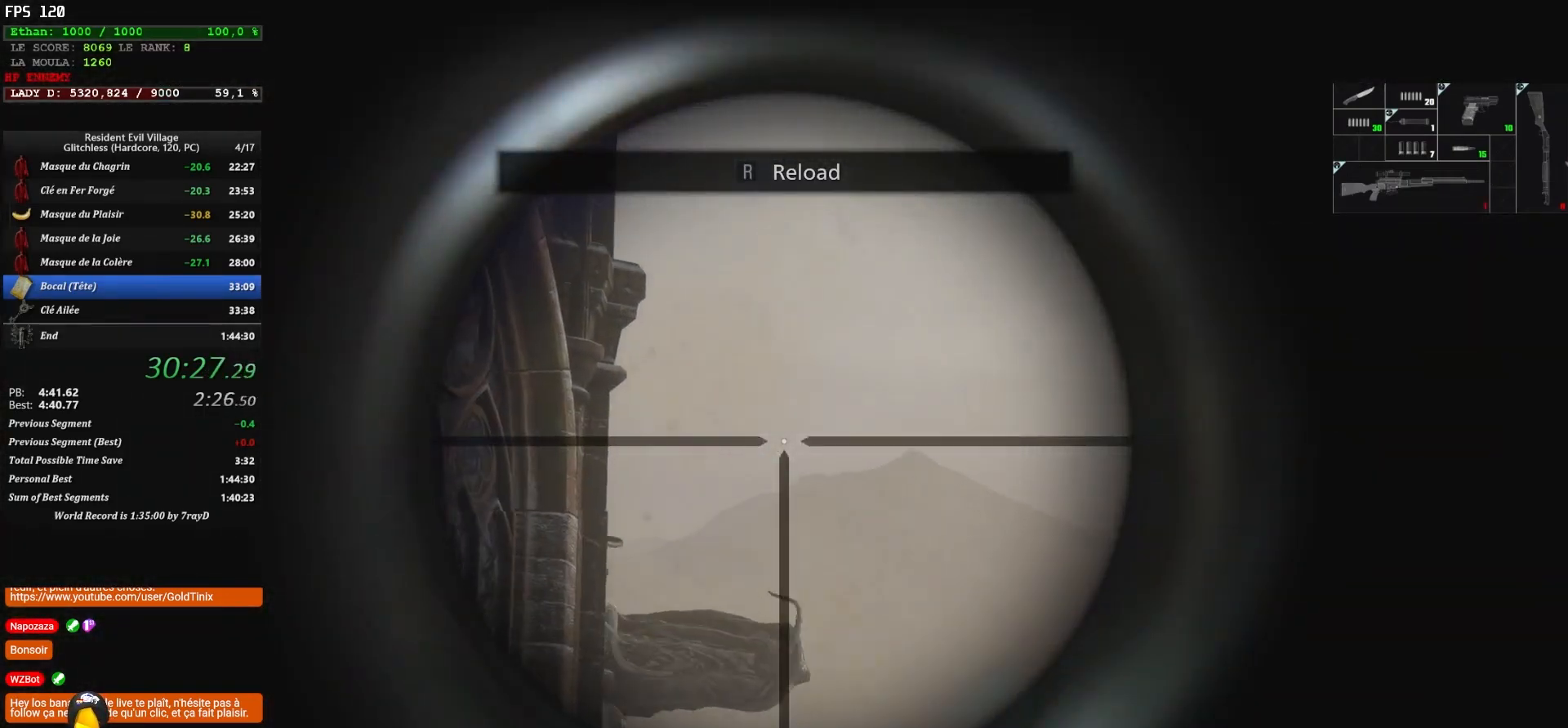
{"keys": [], "mouse": ["right"], "events": [[350, "d", "down"], [433, "d", "up"]]}
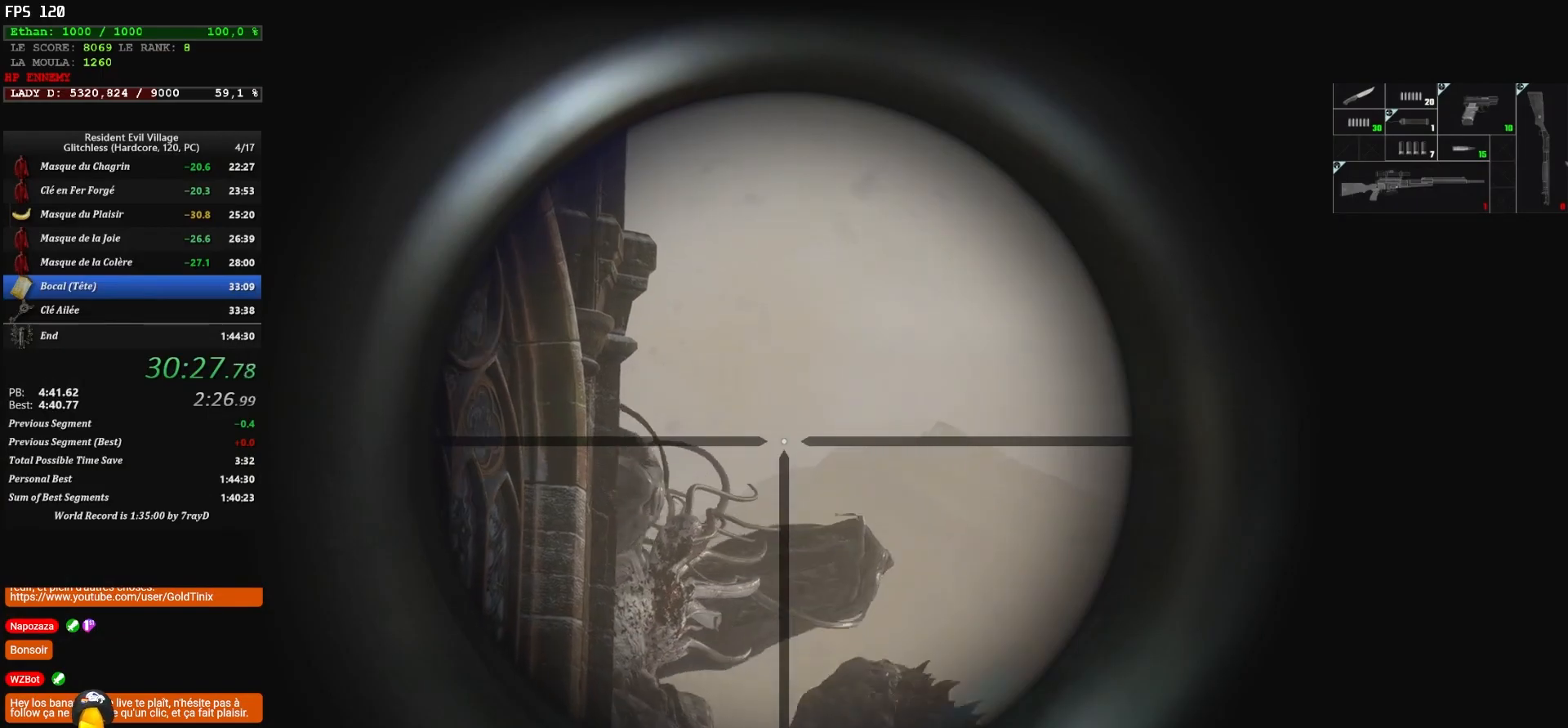
{"keys": [], "mouse": ["right"], "events": []}
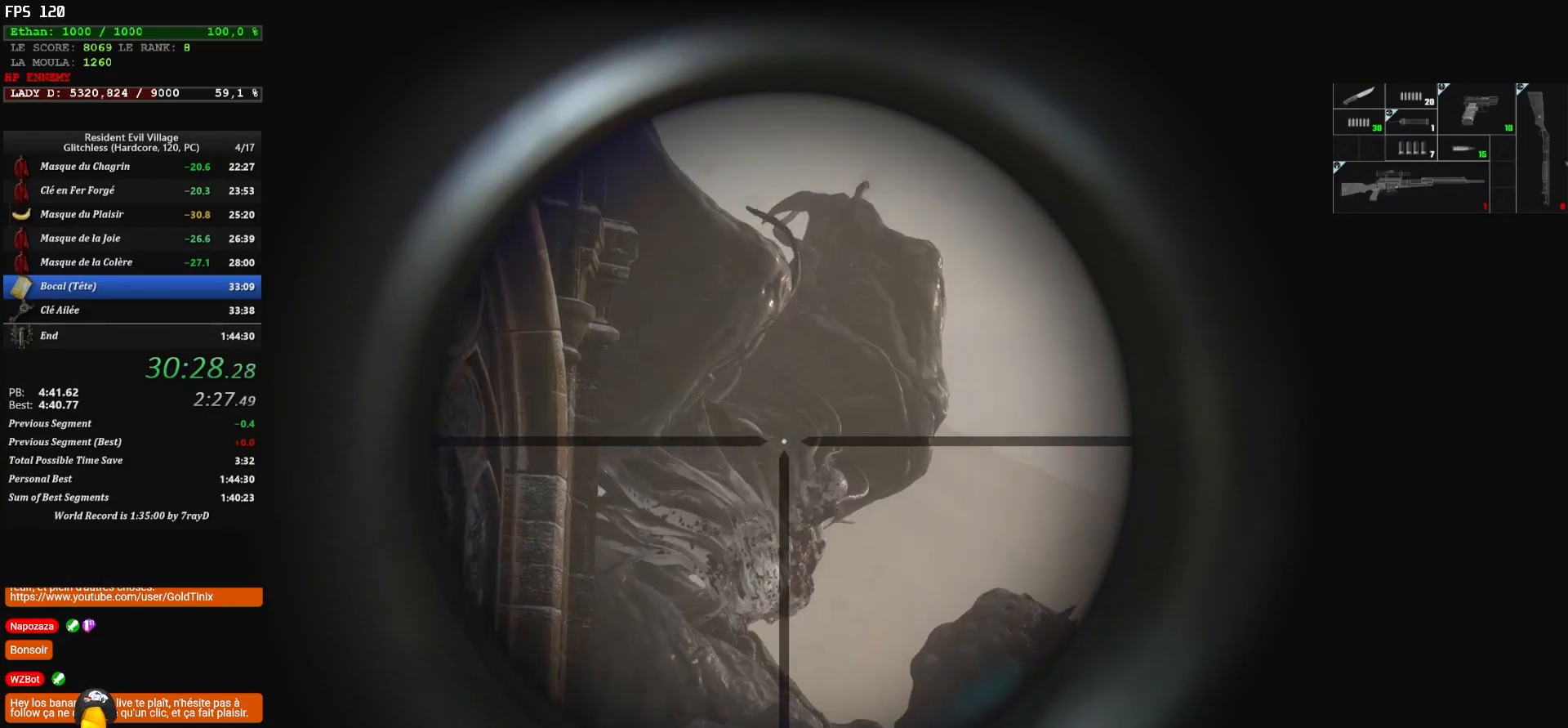
{"keys": [], "mouse": ["right"], "events": []}
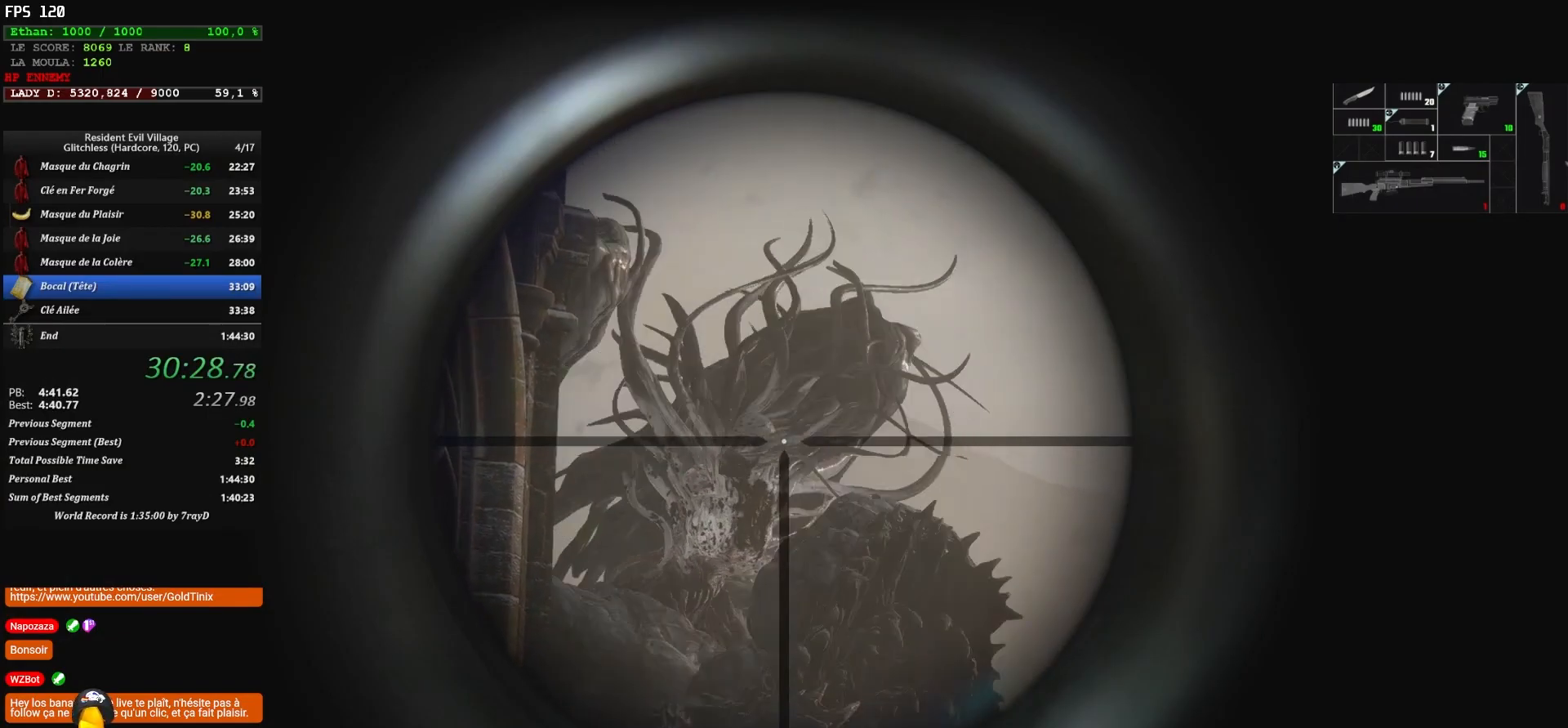
{"keys": [], "mouse": ["left", "right"], "events": [[450, "mouse_left", "down"]]}
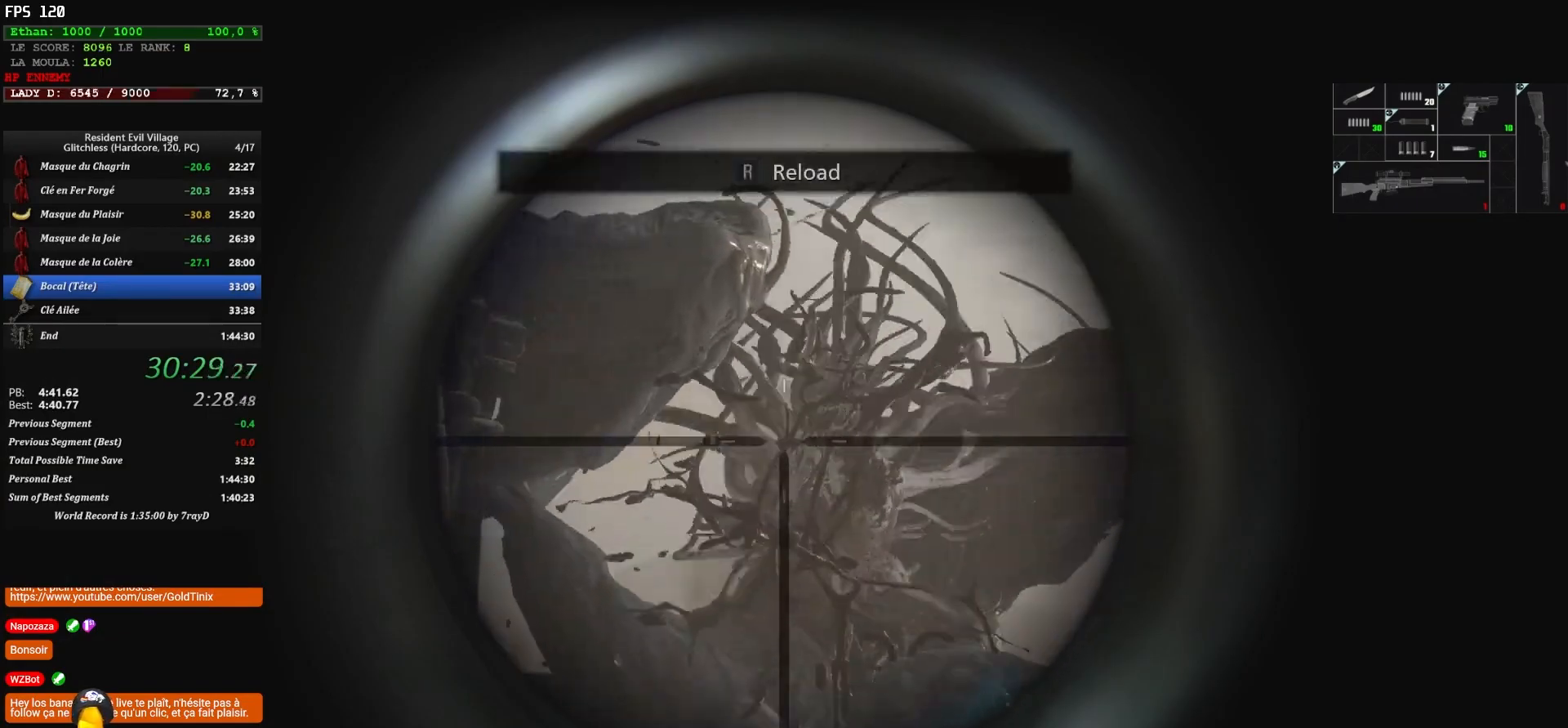
{"keys": [], "mouse": ["left", "right"], "events": [[400, "mouse_left", "up"], [450, "mouse_left", "down"]]}
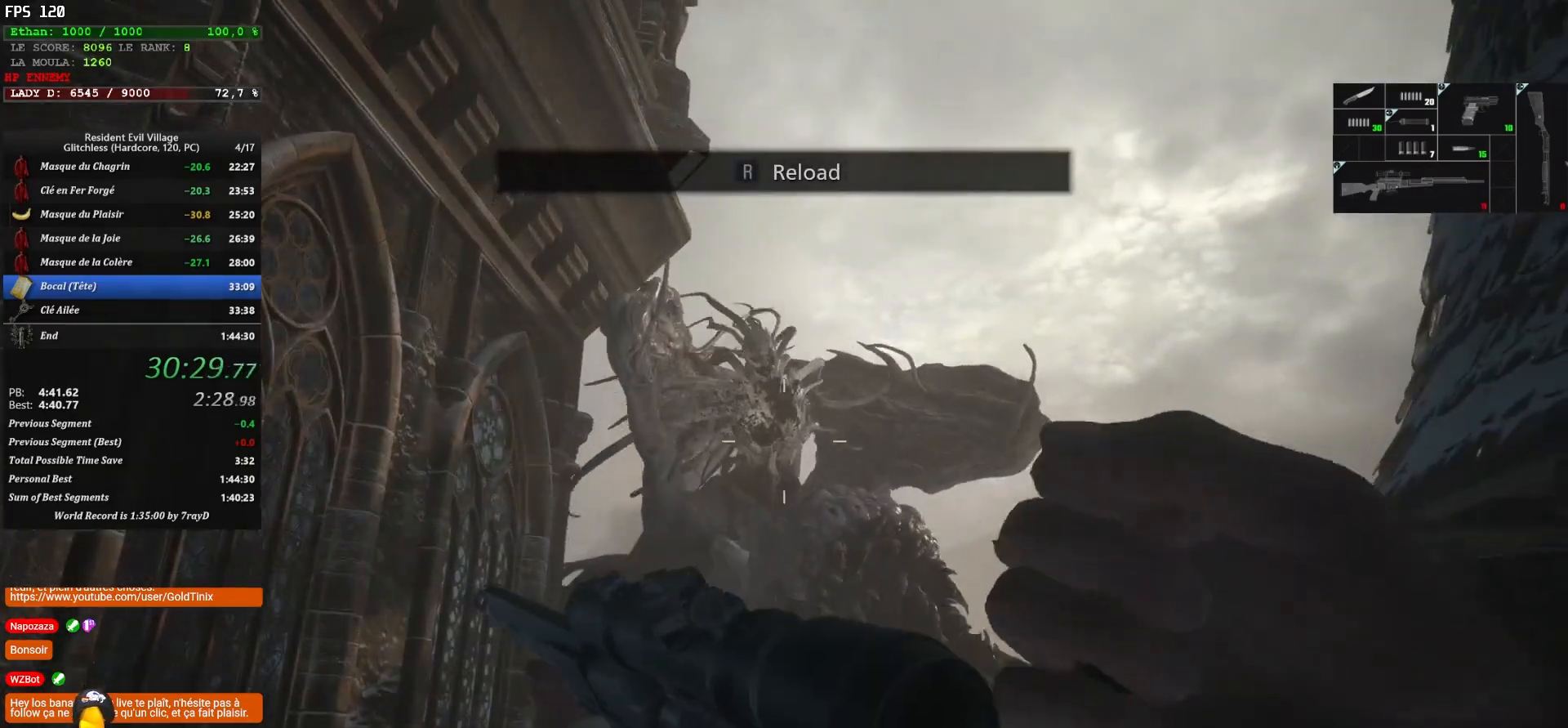
{"keys": [], "mouse": ["right"], "events": [[33, "mouse_left", "up"], [250, "mouse_left", "down"], [383, "mouse_left", "up"]]}
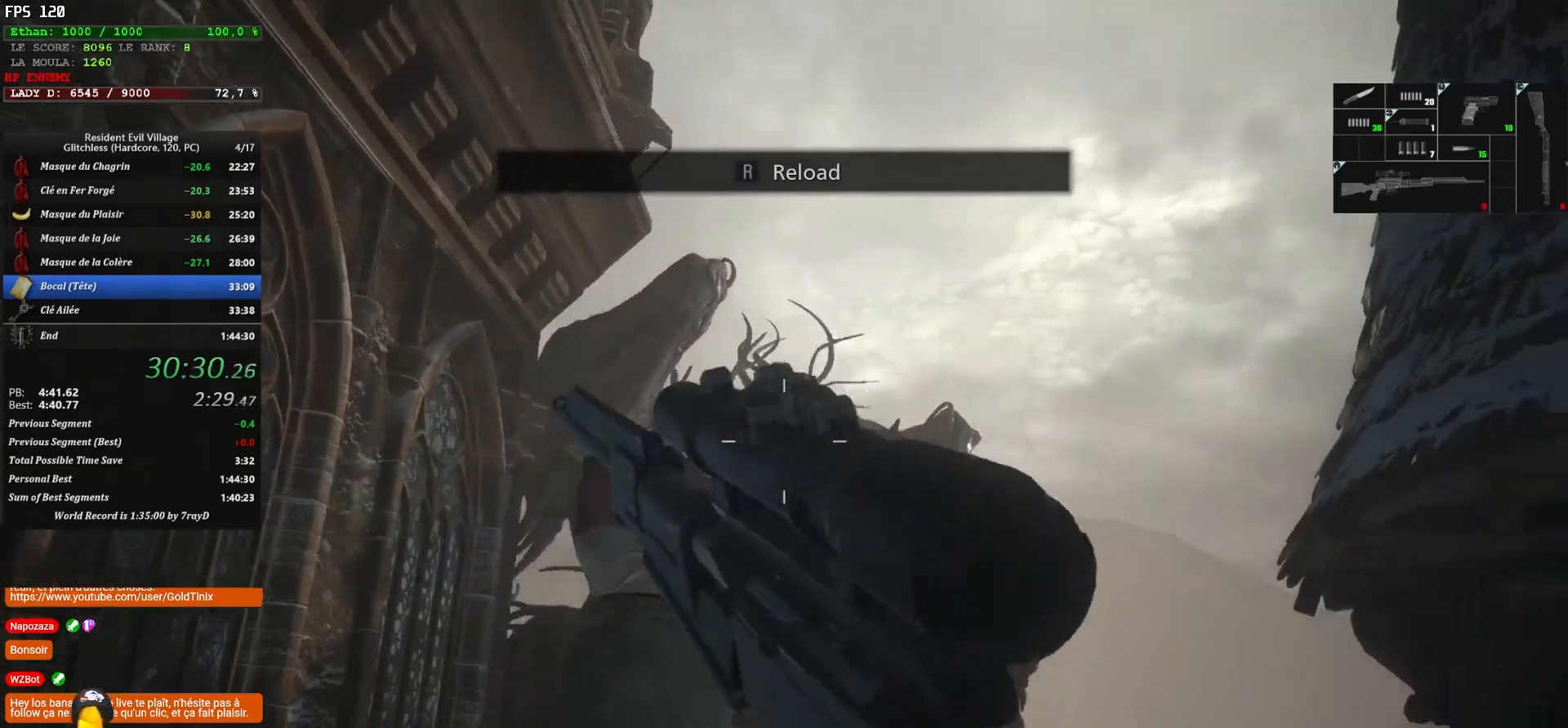
{"keys": ["shift", "z"], "mouse": [], "events": [[33, "mouse_right", "up"], [133, "q", "down"], [233, "z", "down"], [317, "shift", "down"], [383, "q", "up"]]}
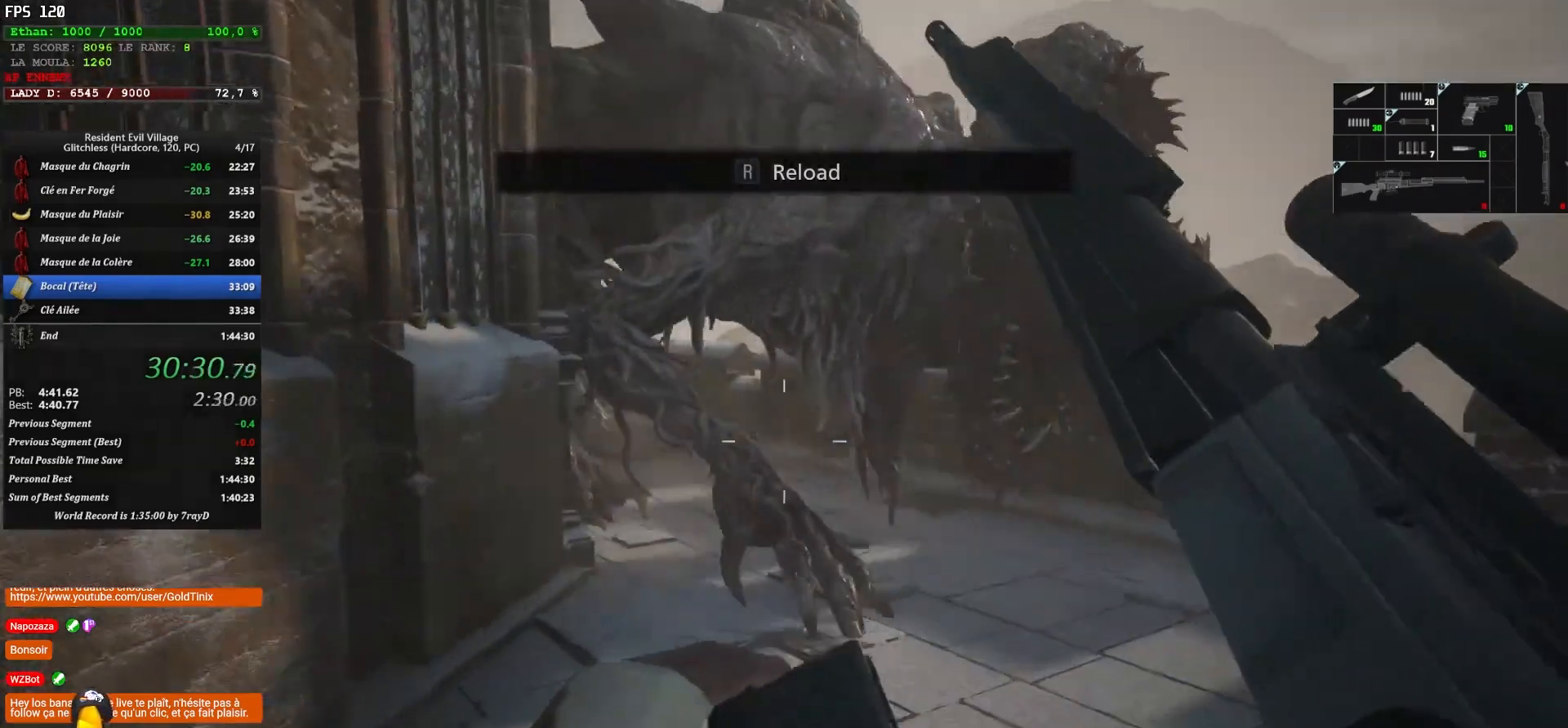
{"keys": ["shift", "z"], "mouse": [], "events": []}
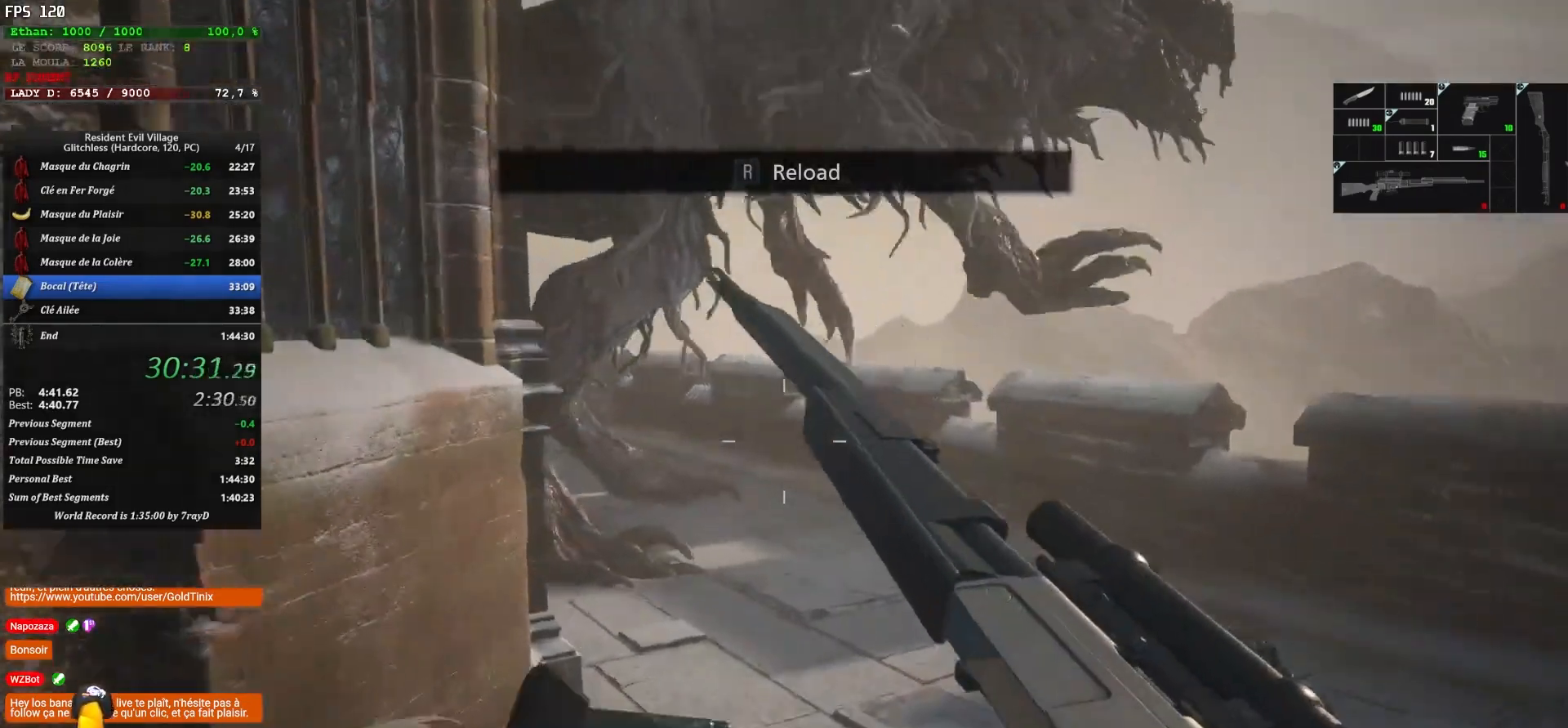
{"keys": ["shift", "z"], "mouse": [], "events": []}
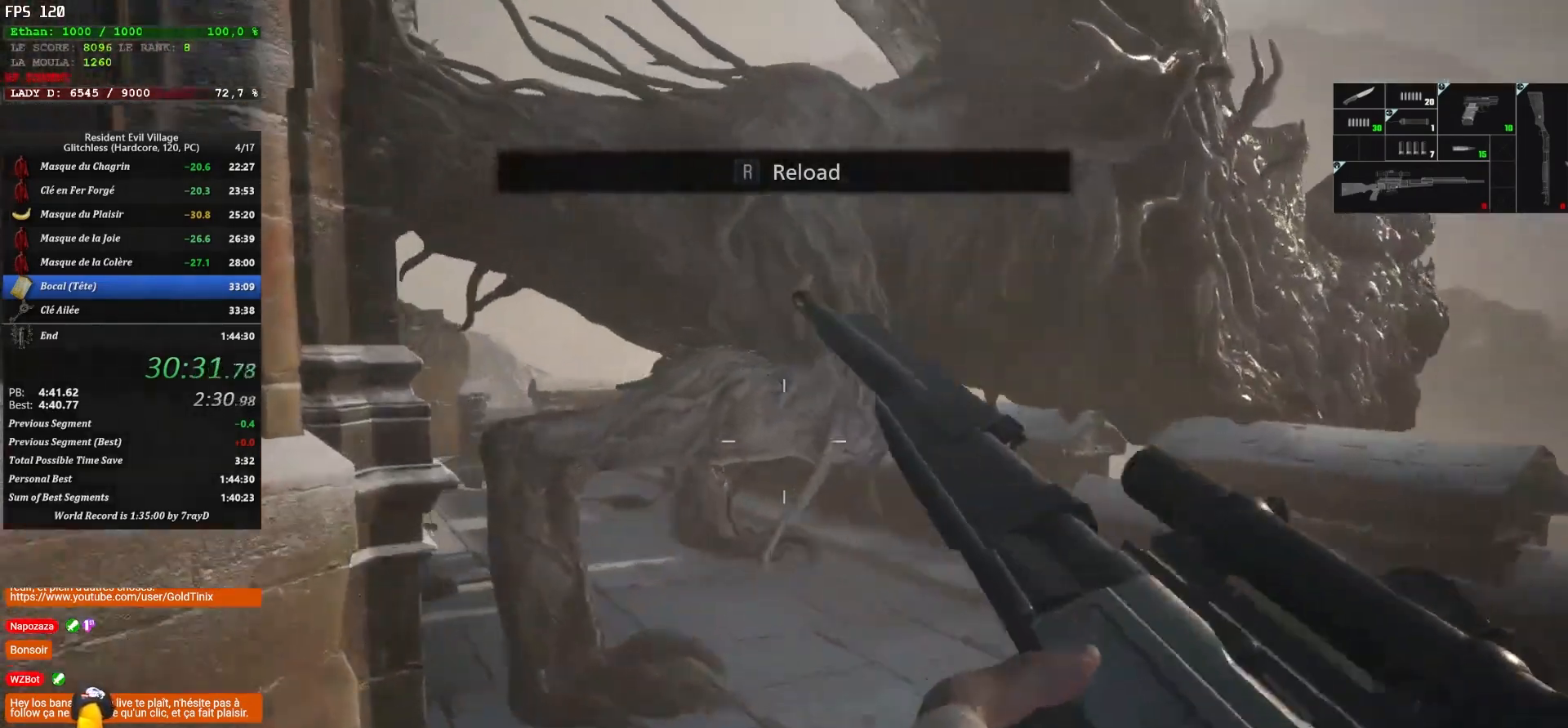
{"keys": ["shift", "z"], "mouse": [], "events": []}
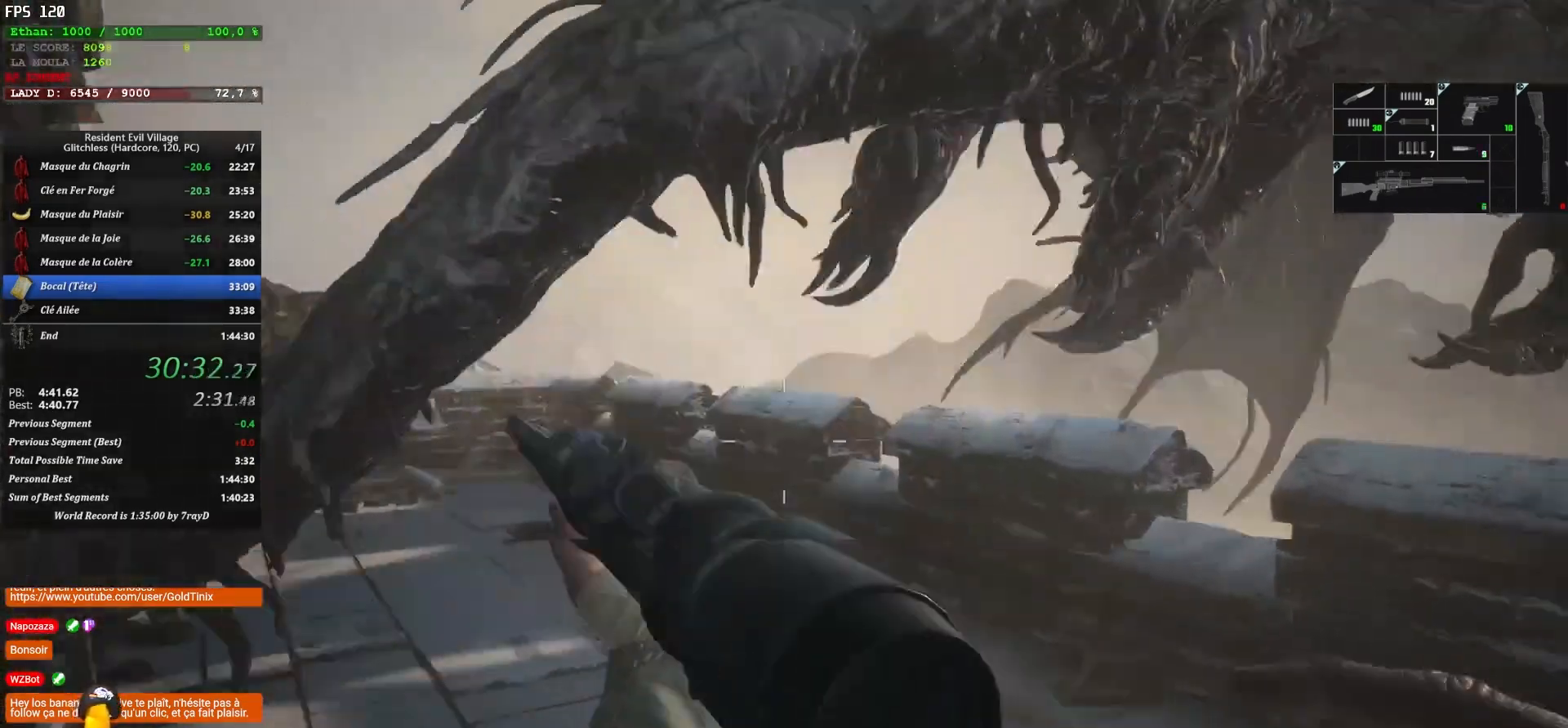
{"keys": ["q", "shift", "z"], "mouse": [], "events": [[133, "q", "down"]]}
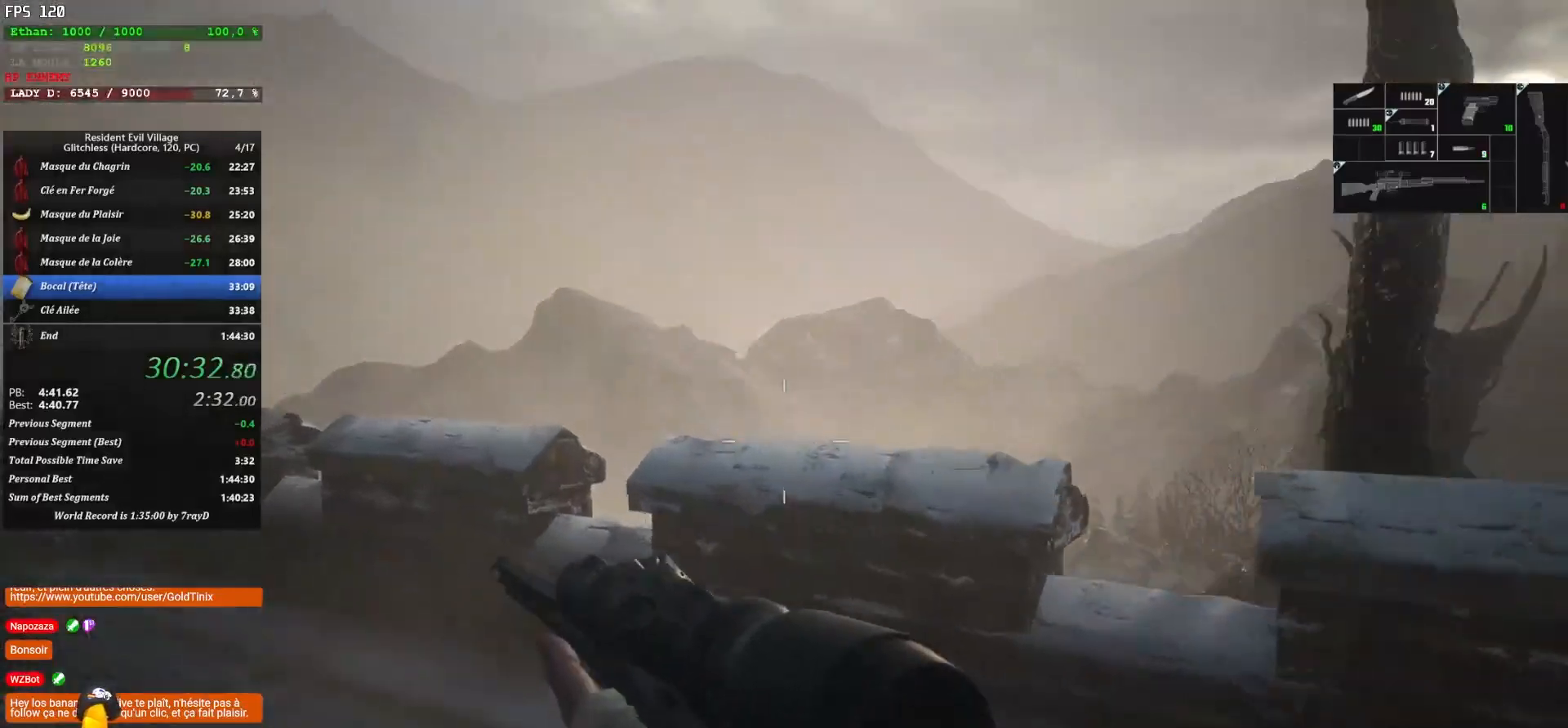
{"keys": ["q", "shift", "z"], "mouse": [], "events": []}
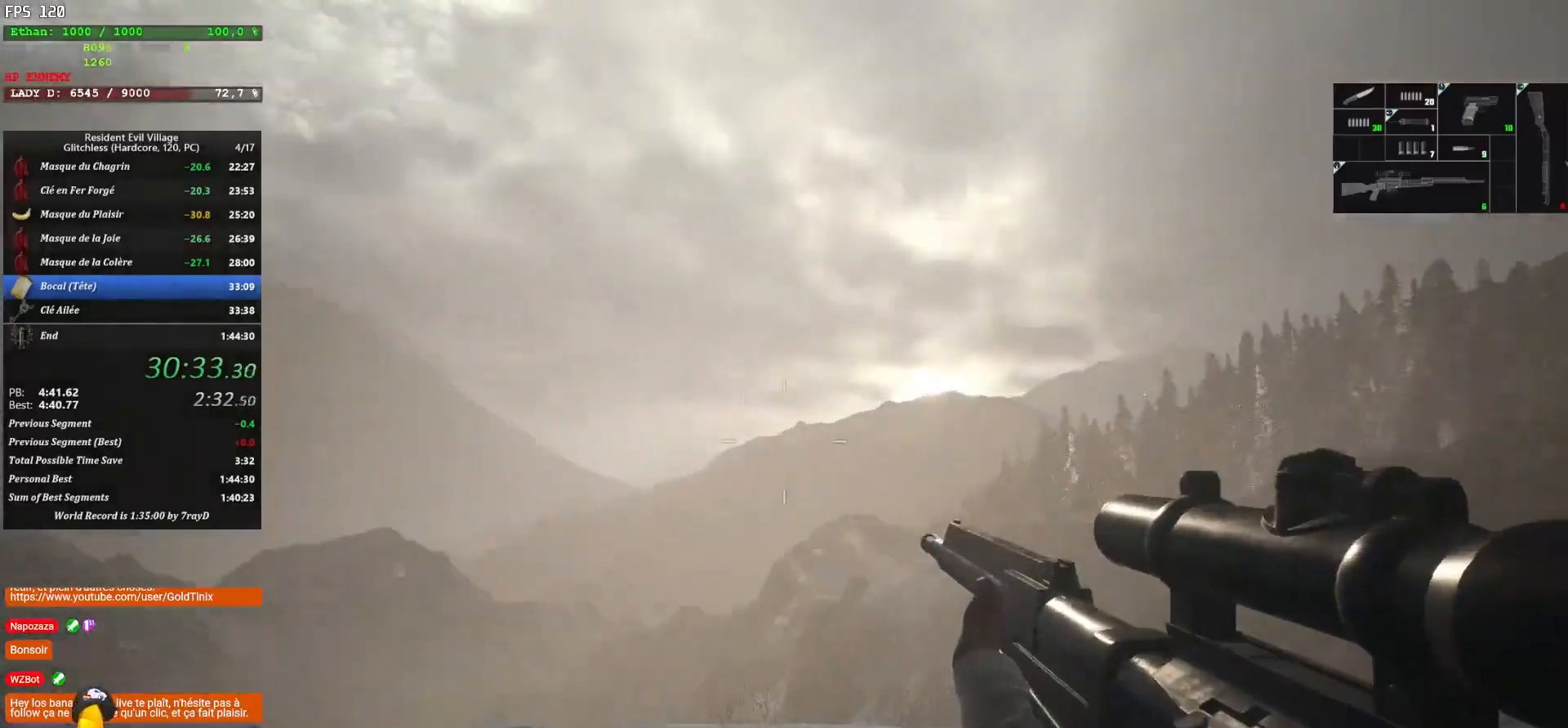
{"keys": ["q", "shift"], "mouse": [], "events": [[133, "z", "up"]]}